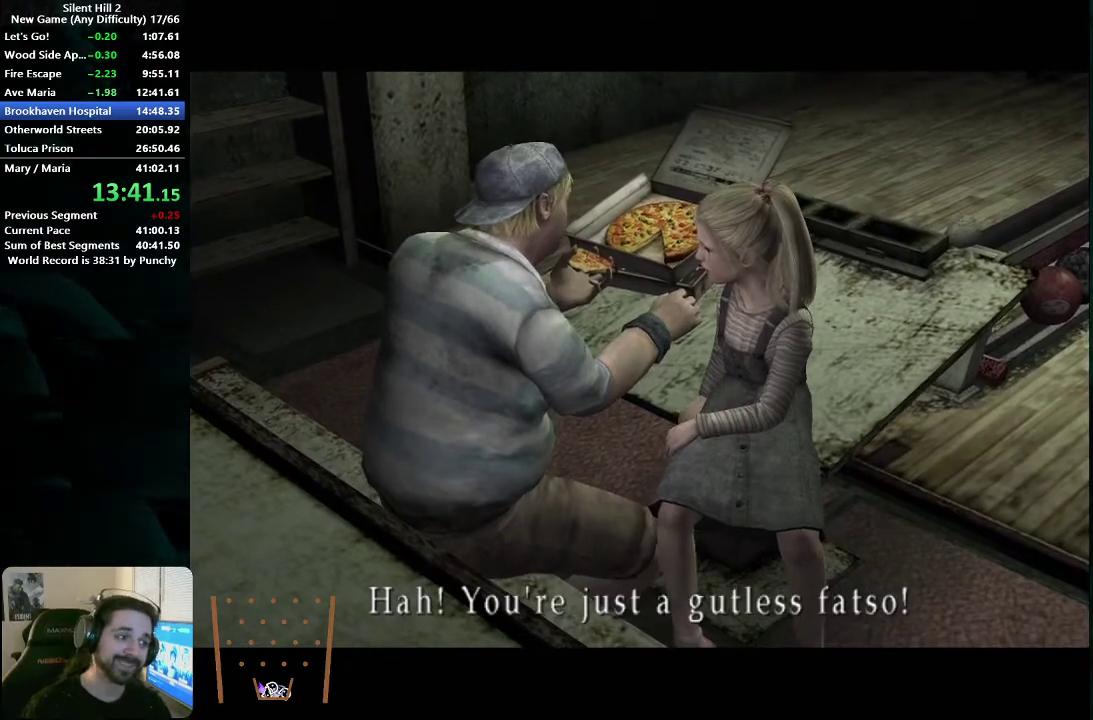
Gameplay with a controller (Xbox layout); each line is a JSON object with the inputs held at the frame after it. "events" lists button and stick changes between this image and that frame as [ms after this image, input, new state], when the widget could be followed in between. This document gives stick clicks only as held states, not as events. Not read: L1 L2 R1 R2.
{"buttons": [], "left_stick": "down", "right_stick": "center", "events": [[383, "left_stick", "down"]]}
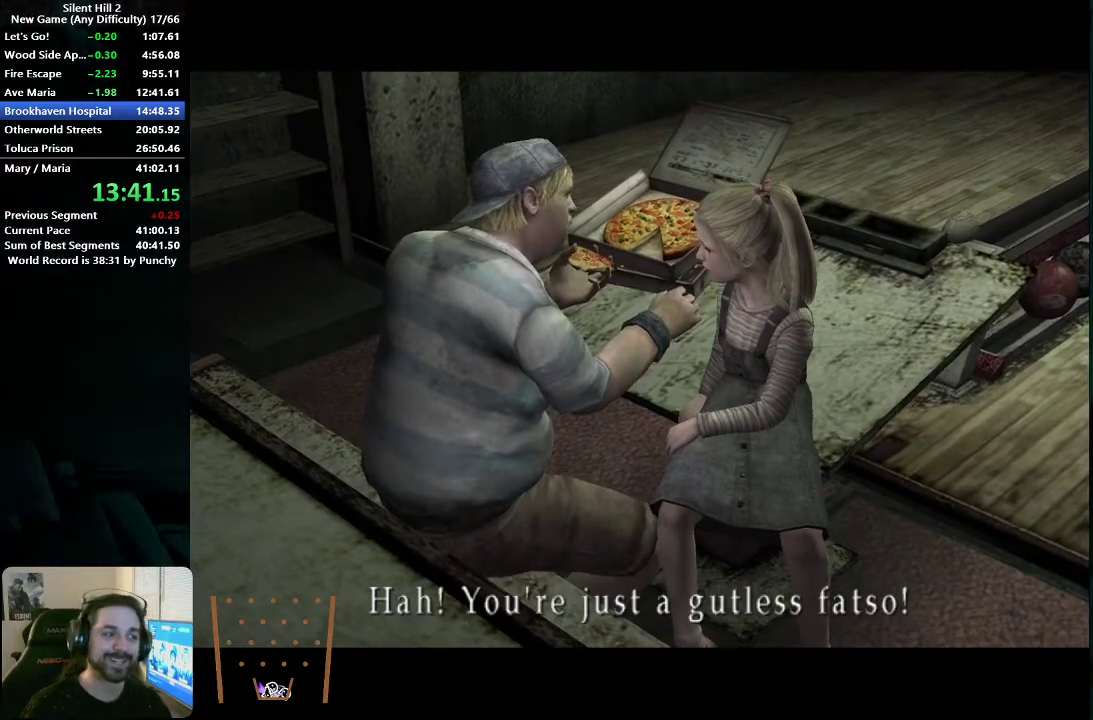
{"buttons": [], "left_stick": "center", "right_stick": "center", "events": [[83, "left_stick", "center"]]}
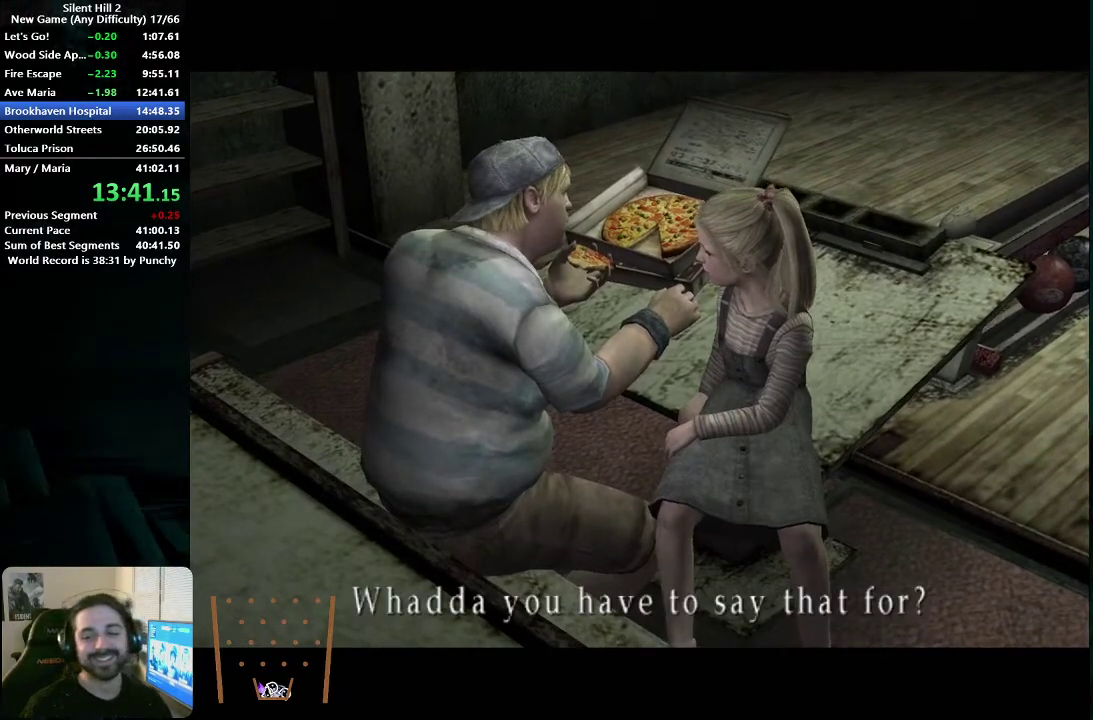
{"buttons": [], "left_stick": "down", "right_stick": "center", "events": [[33, "left_stick", "down"]]}
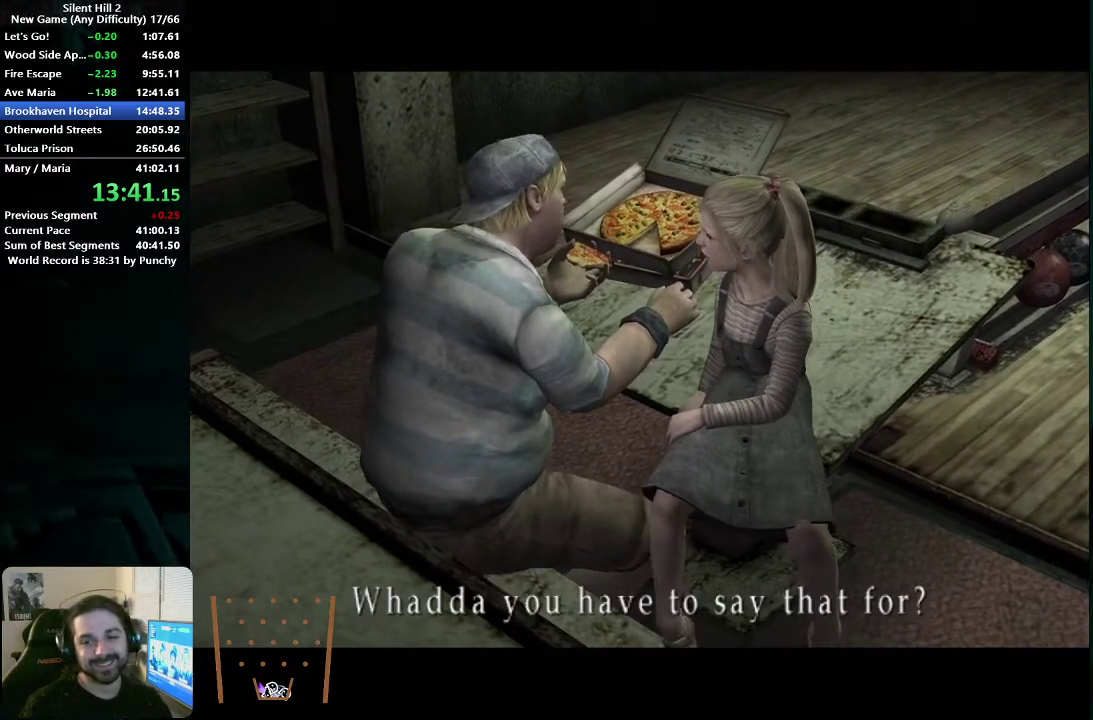
{"buttons": [], "left_stick": "down", "right_stick": "center", "events": [[133, "left_stick", "center"], [383, "left_stick", "down"]]}
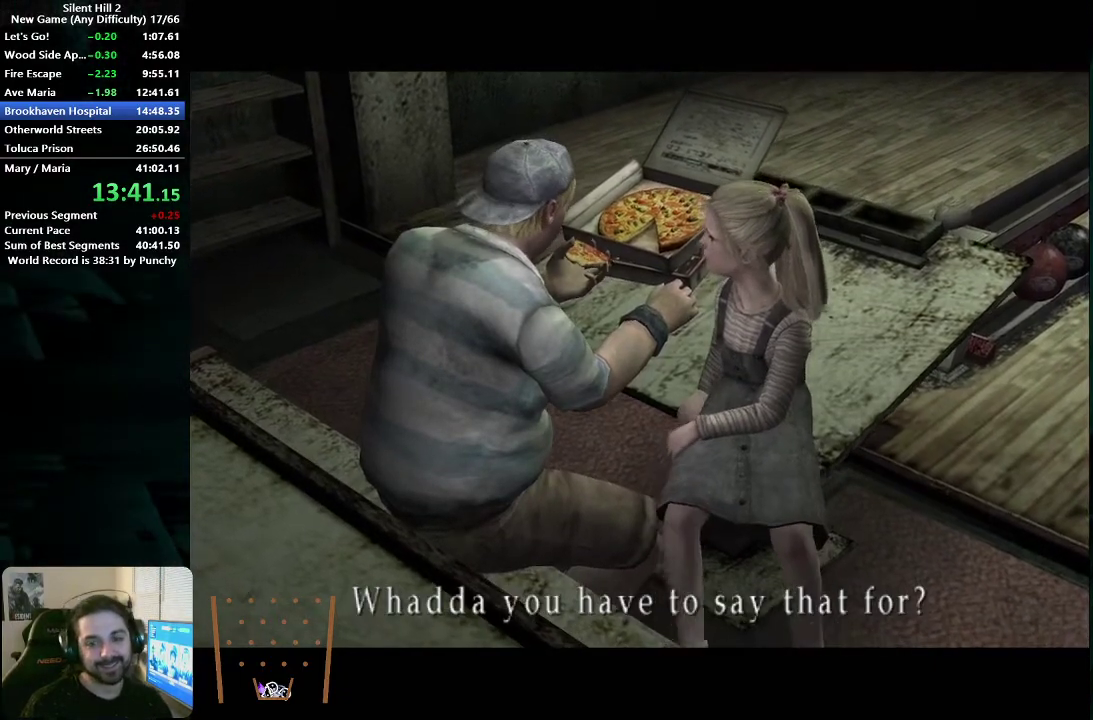
{"buttons": [], "left_stick": "center", "right_stick": "center", "events": [[150, "left_stick", "right"], [217, "left_stick", "center"]]}
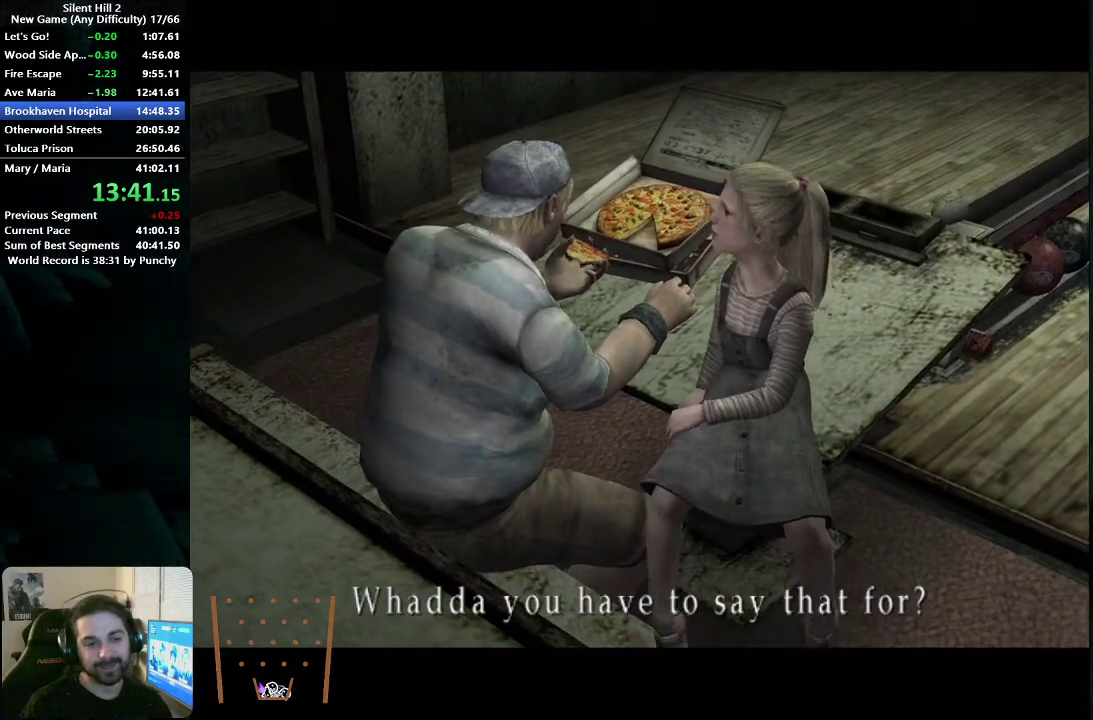
{"buttons": [], "left_stick": "right", "right_stick": "center", "events": [[367, "left_stick", "right"]]}
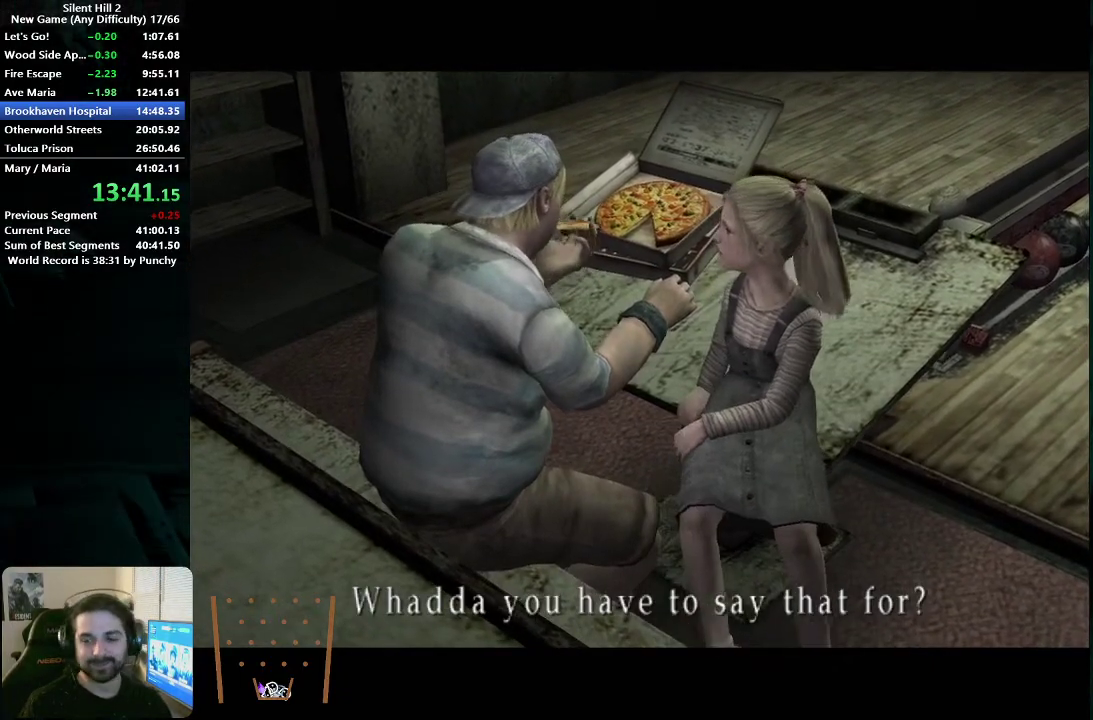
{"buttons": [], "left_stick": "right", "right_stick": "center", "events": []}
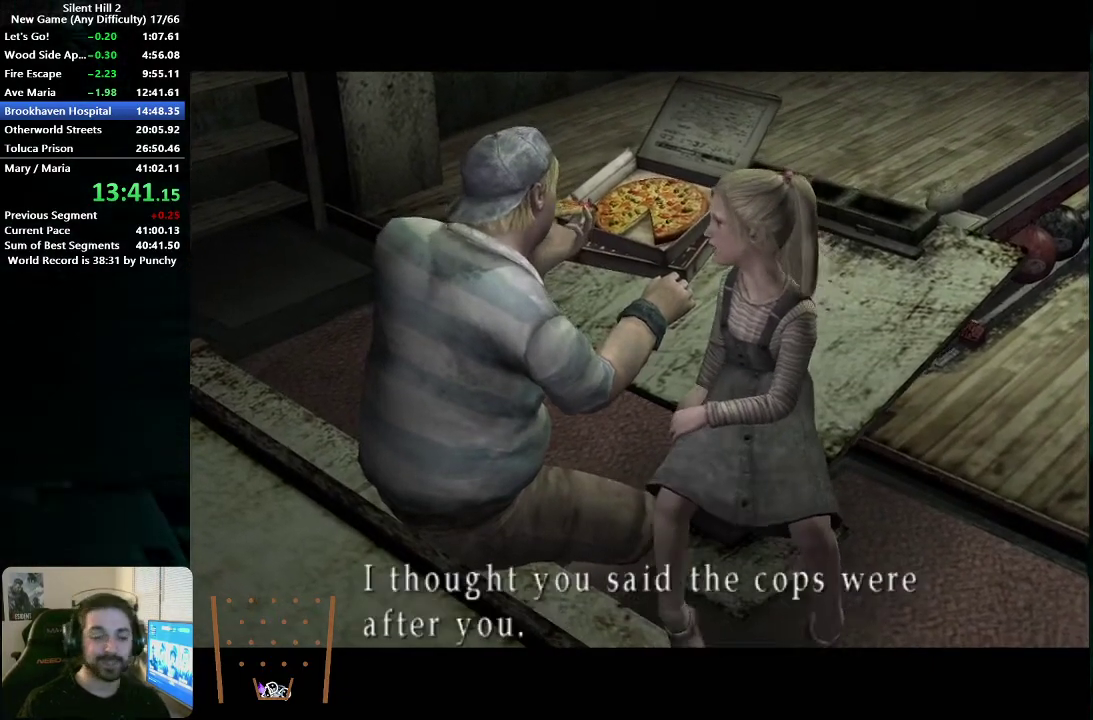
{"buttons": [], "left_stick": "right", "right_stick": "center", "events": []}
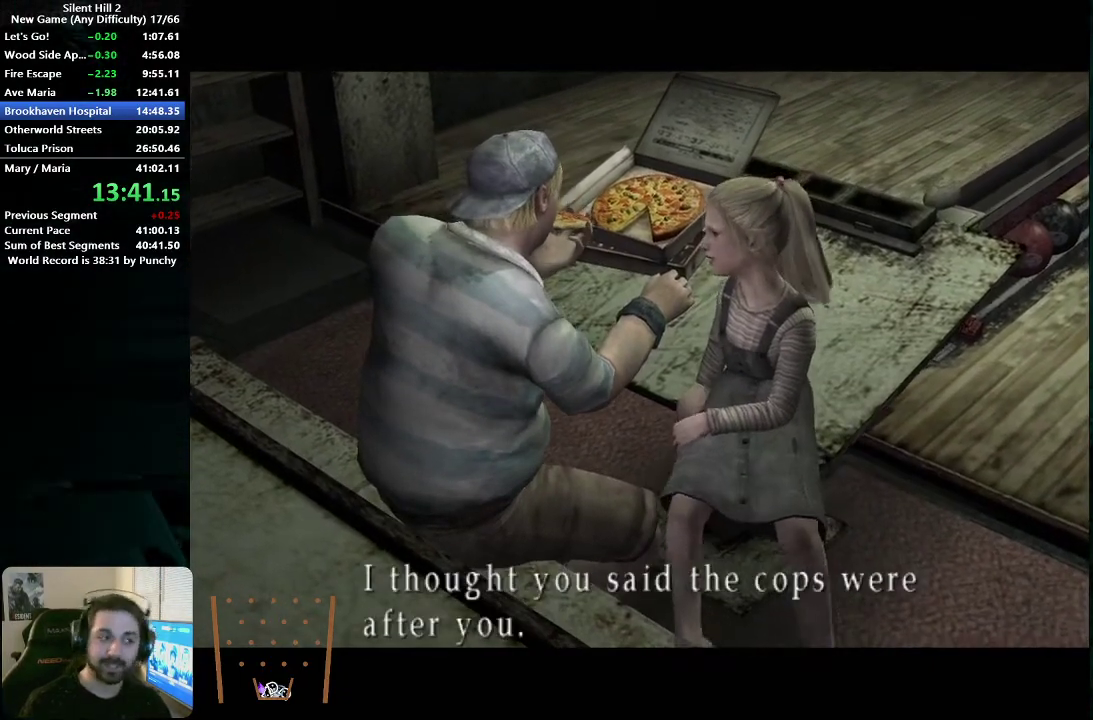
{"buttons": [], "left_stick": "right", "right_stick": "center", "events": []}
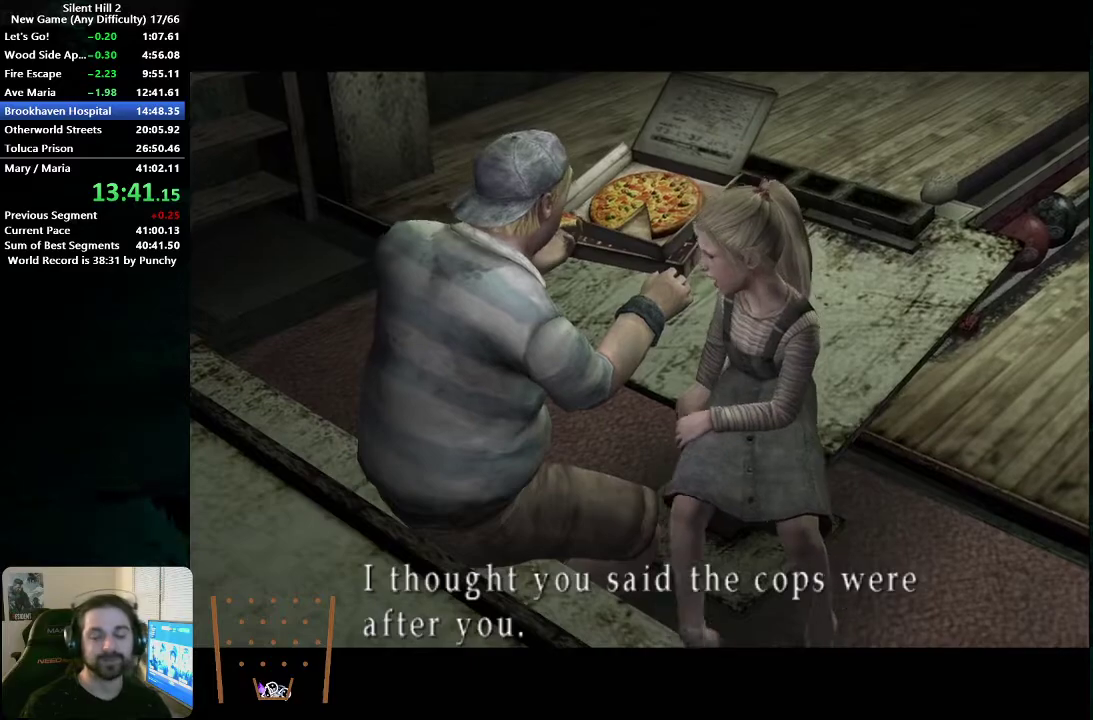
{"buttons": [], "left_stick": "right", "right_stick": "center", "events": [[367, "SELECT", "down"], [467, "SELECT", "up"]]}
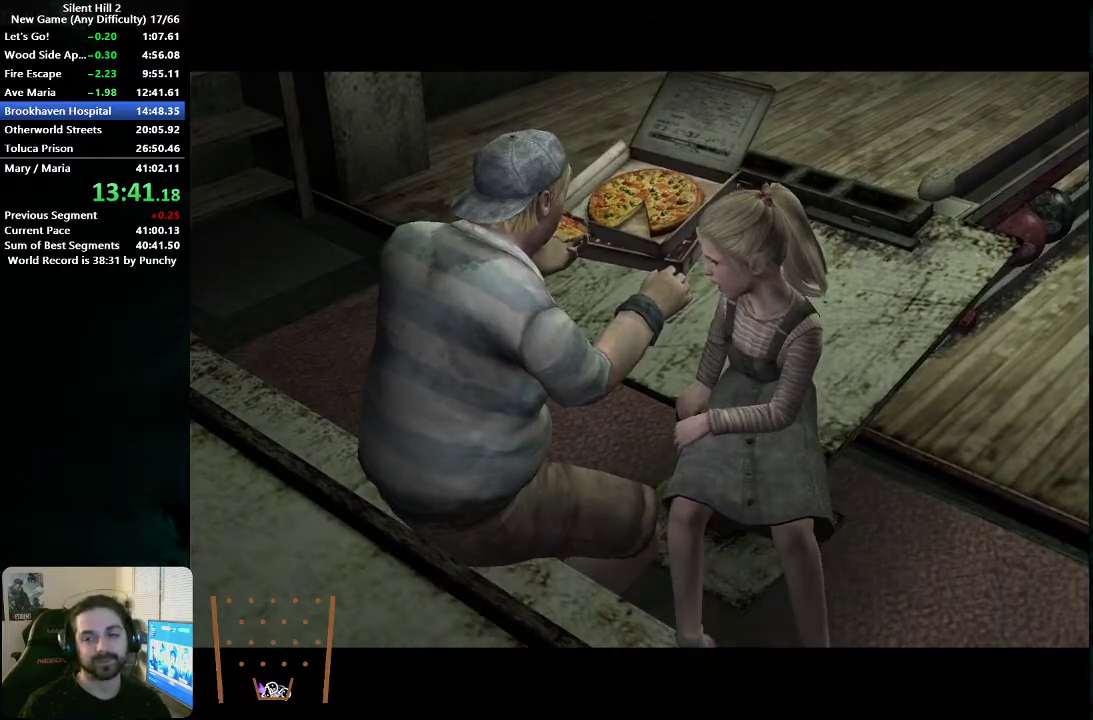
{"buttons": [], "left_stick": "right", "right_stick": "center", "events": []}
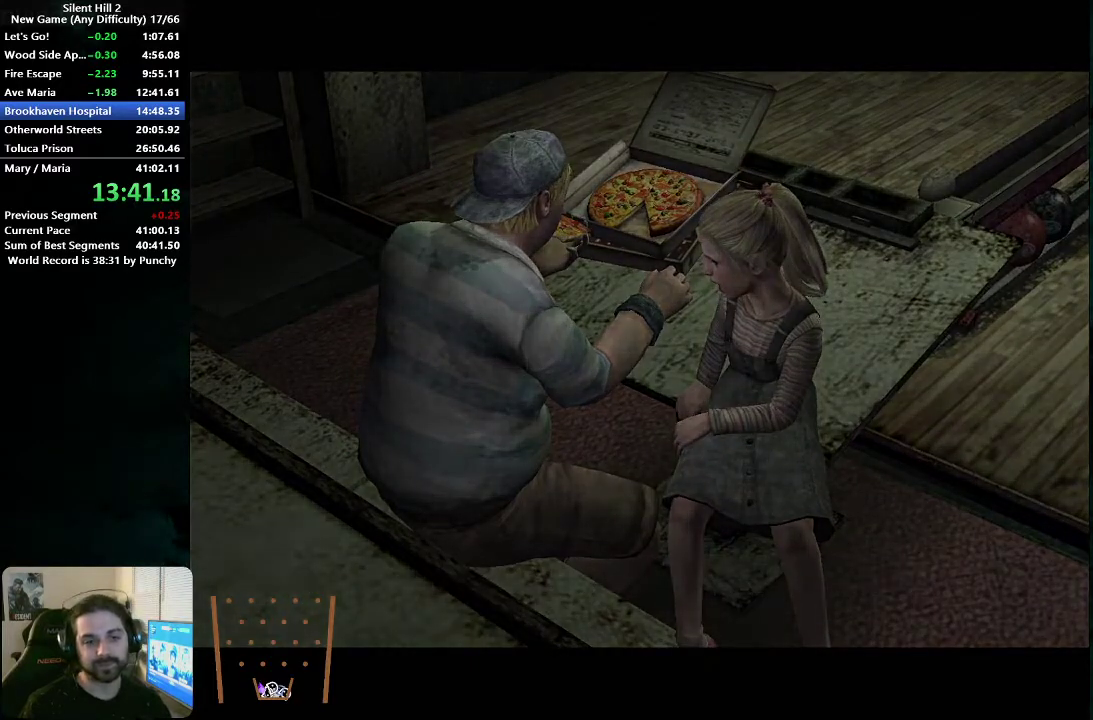
{"buttons": [], "left_stick": "right", "right_stick": "center", "events": []}
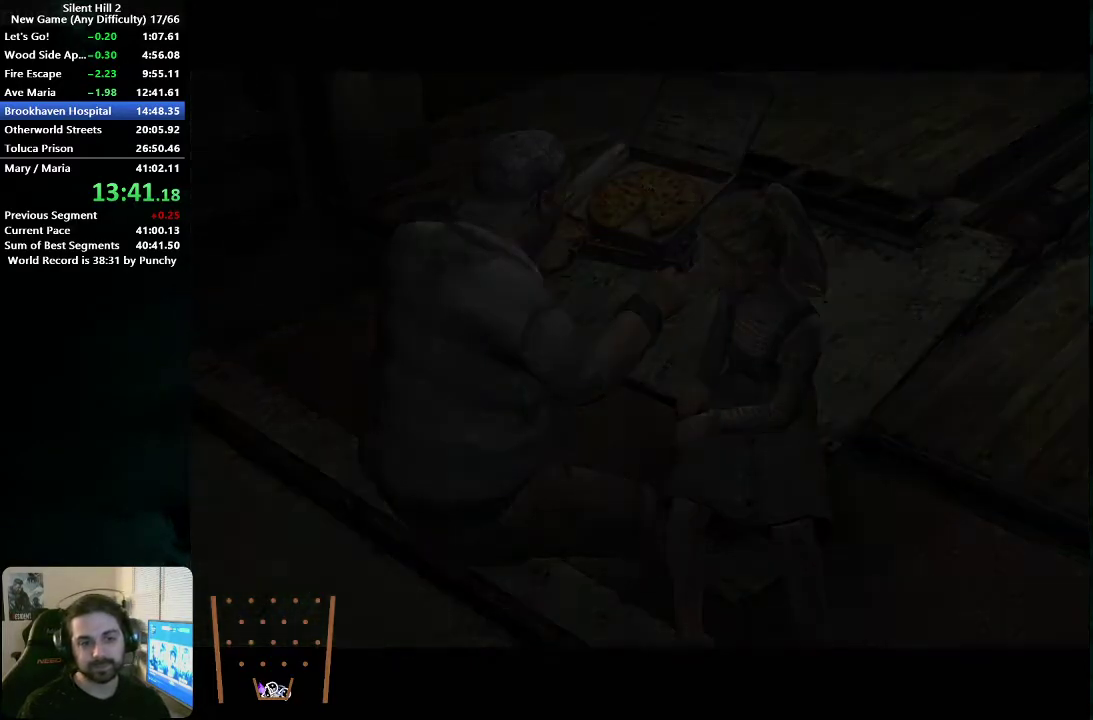
{"buttons": [], "left_stick": "right", "right_stick": "center", "events": []}
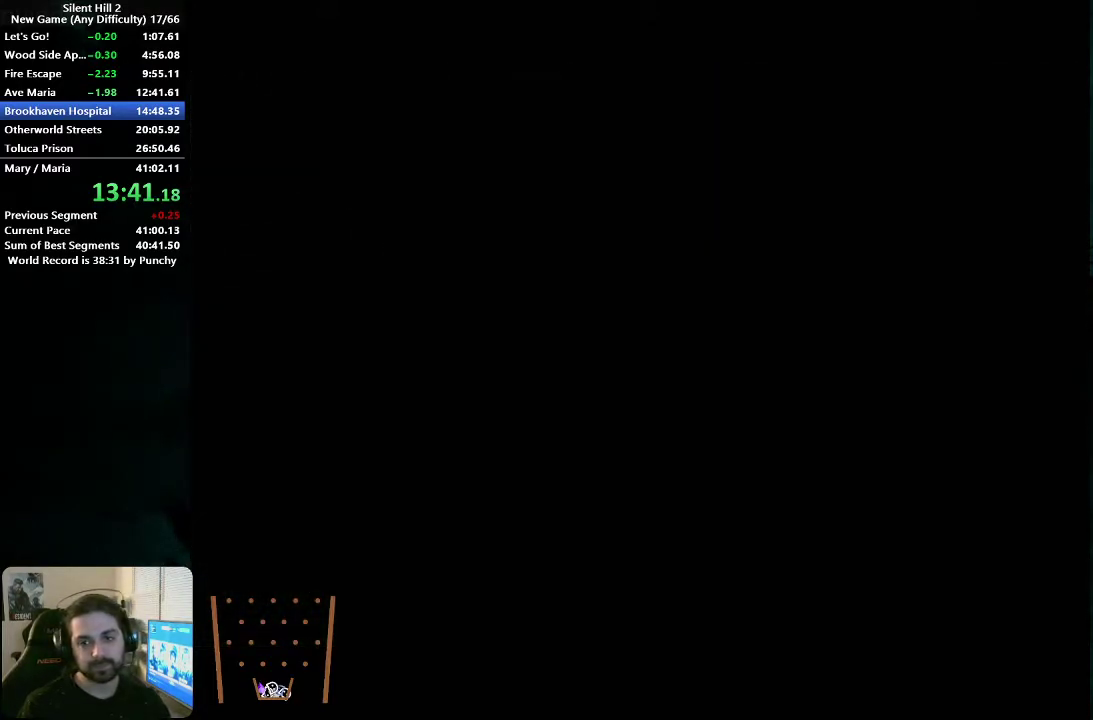
{"buttons": [], "left_stick": "down", "right_stick": "center", "events": [[417, "left_stick", "down-right"], [483, "left_stick", "down"]]}
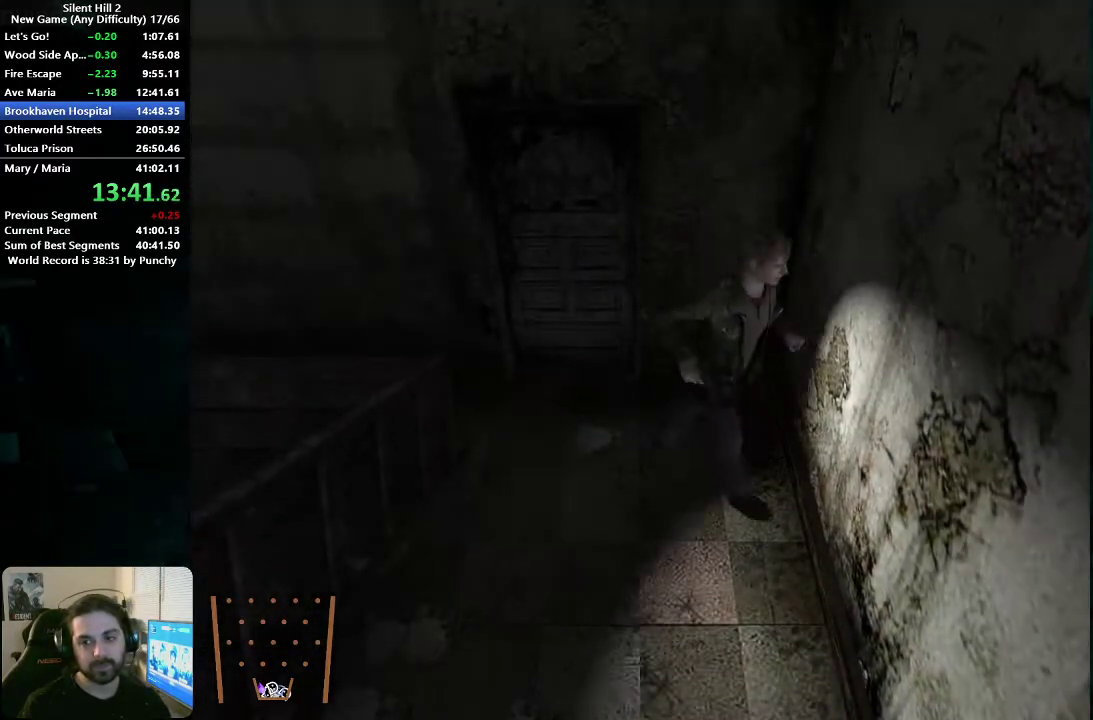
{"buttons": [], "left_stick": "down-left", "right_stick": "center", "events": [[167, "left_stick", "down-left"]]}
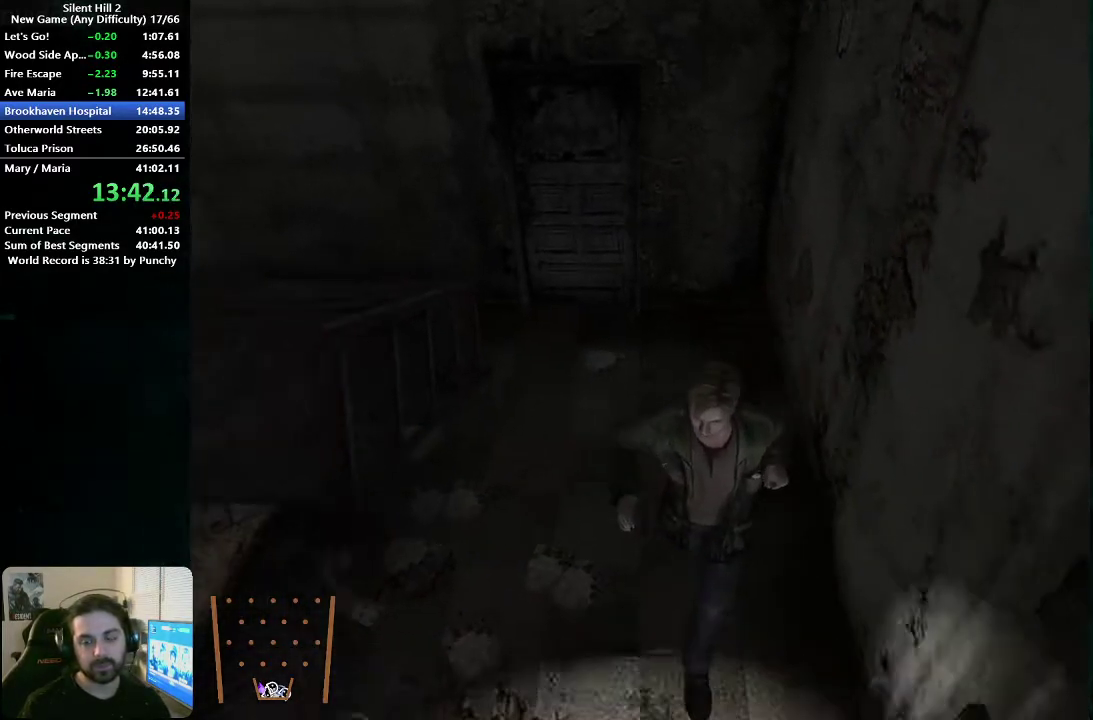
{"buttons": [], "left_stick": "down", "right_stick": "center", "events": [[167, "left_stick", "down"]]}
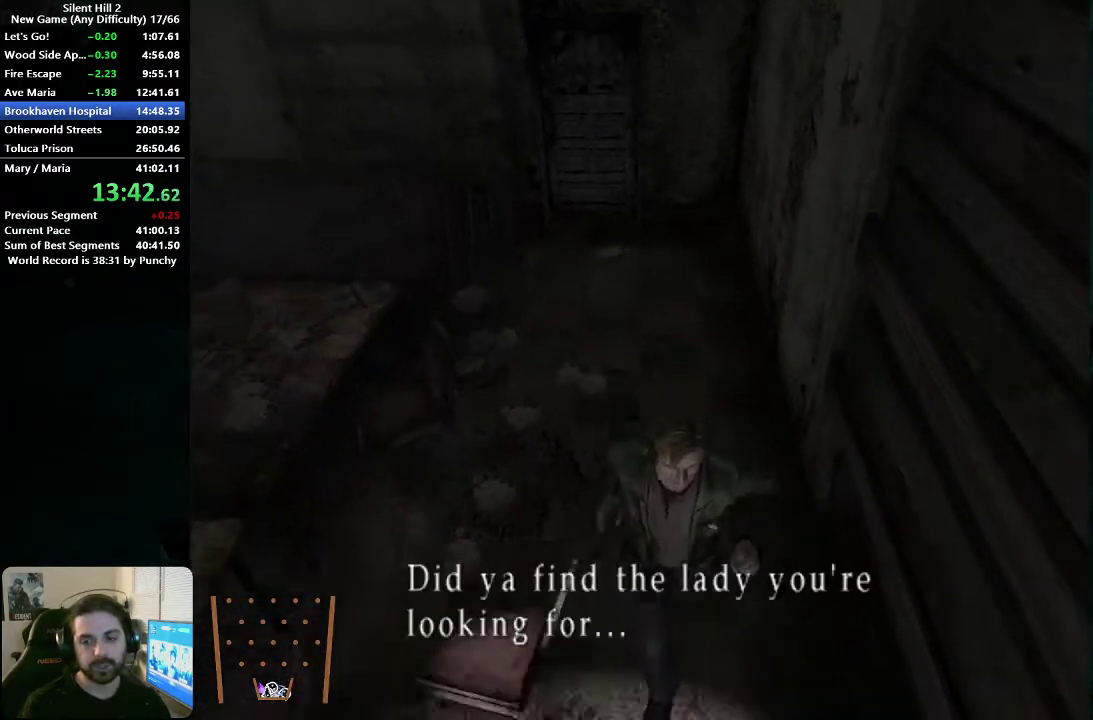
{"buttons": [], "left_stick": "down", "right_stick": "center", "events": []}
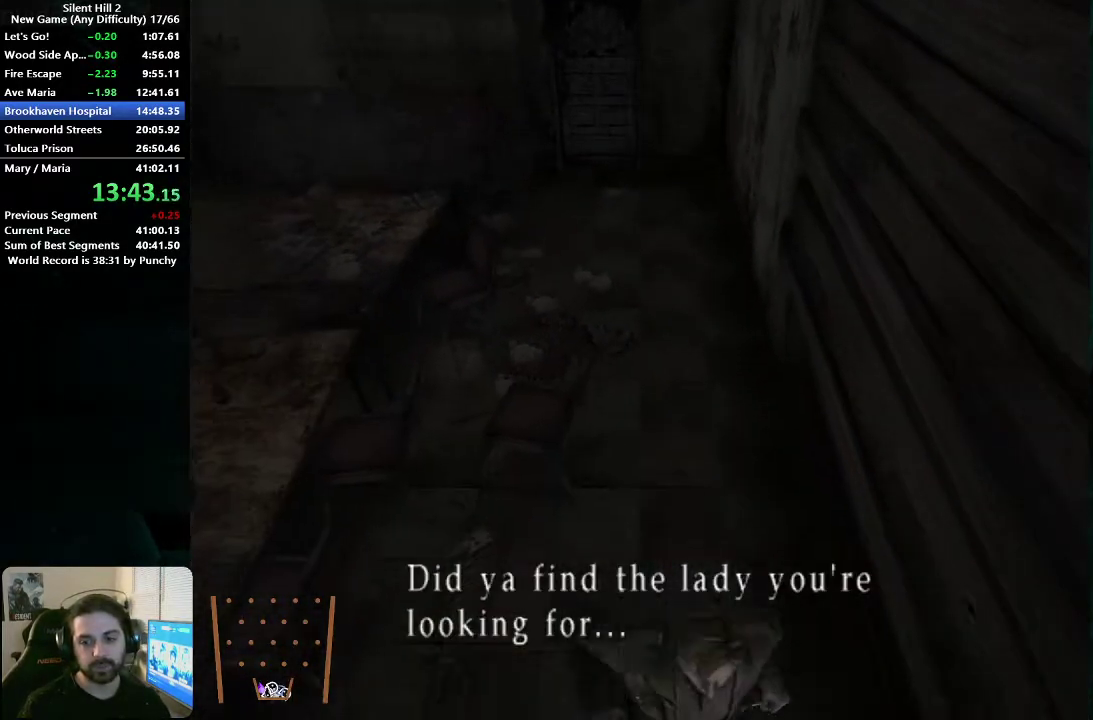
{"buttons": [], "left_stick": "right", "right_stick": "center", "events": [[183, "left_stick", "down-left"], [400, "left_stick", "up-left"], [467, "left_stick", "right"]]}
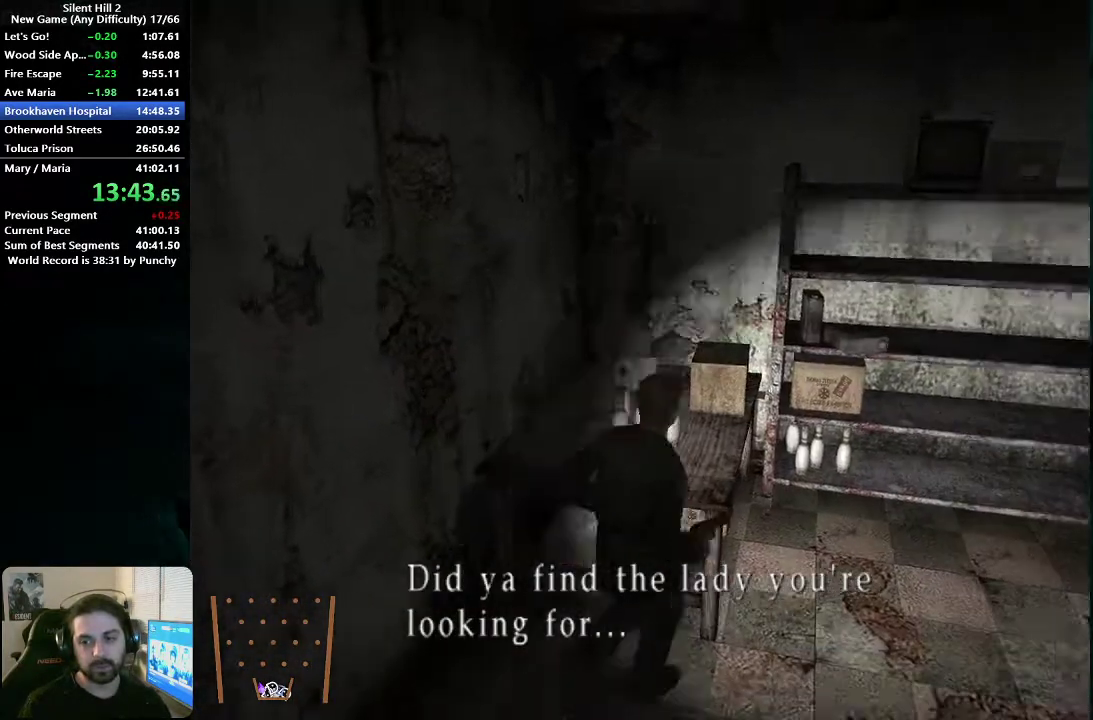
{"buttons": [], "left_stick": "right", "right_stick": "center", "events": [[17, "DPAD_UP", "down"], [17, "left_stick", "center"], [133, "DPAD_UP", "up"], [317, "left_stick", "right"]]}
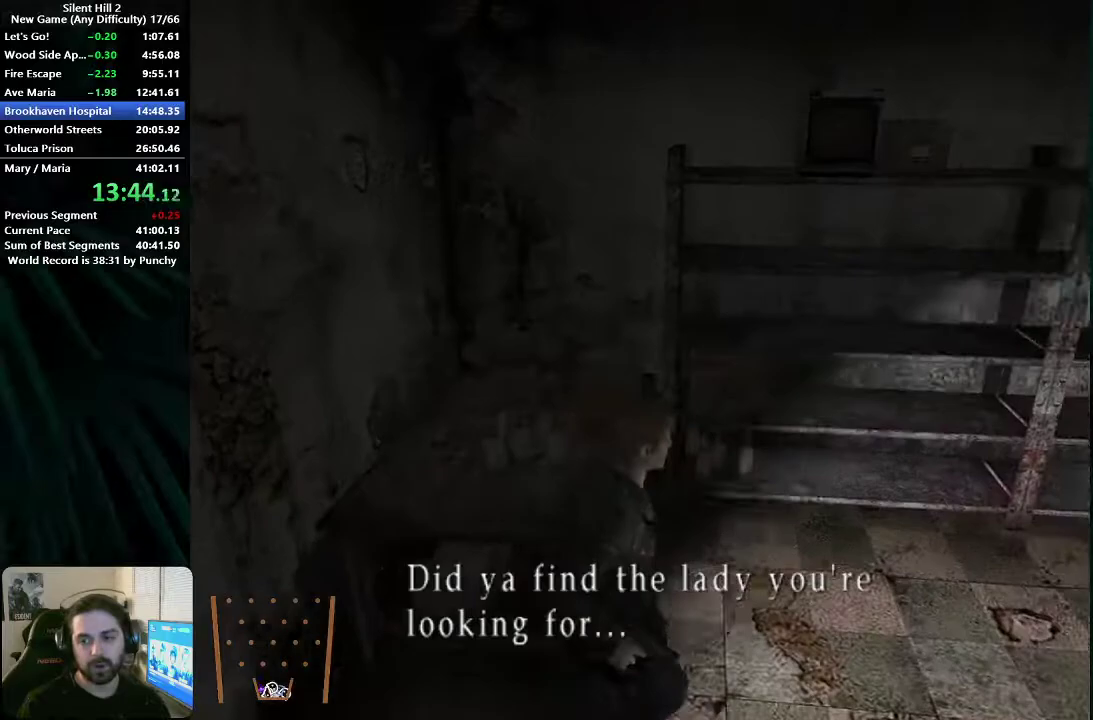
{"buttons": [], "left_stick": "right", "right_stick": "center", "events": []}
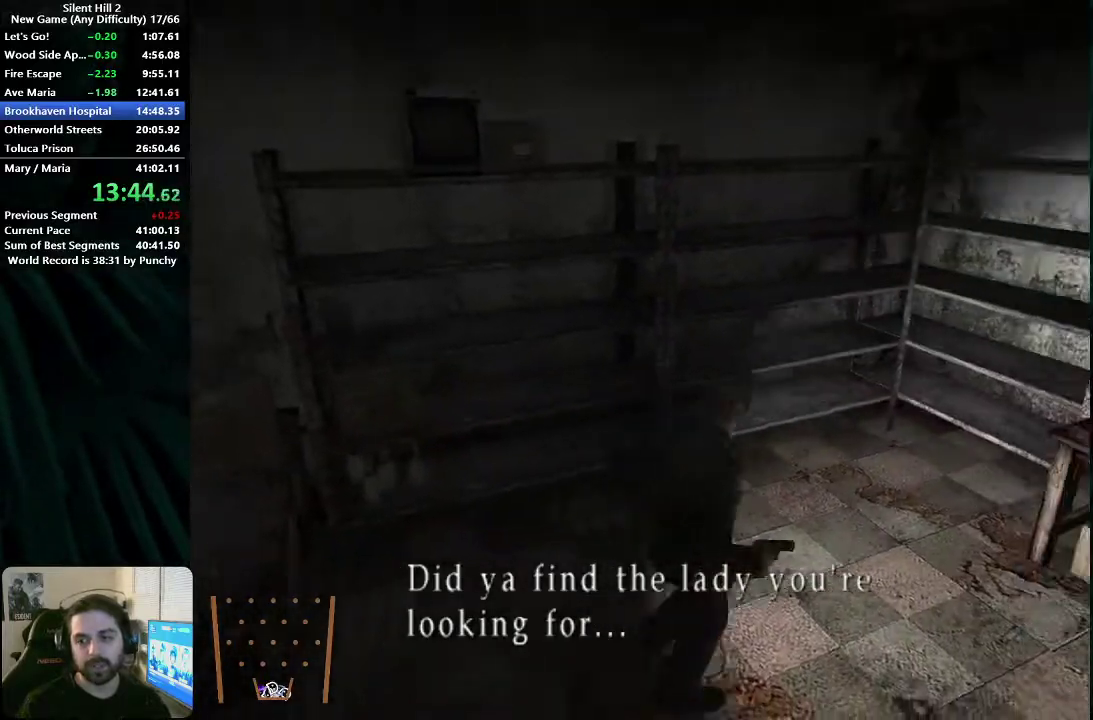
{"buttons": [], "left_stick": "right", "right_stick": "center", "events": []}
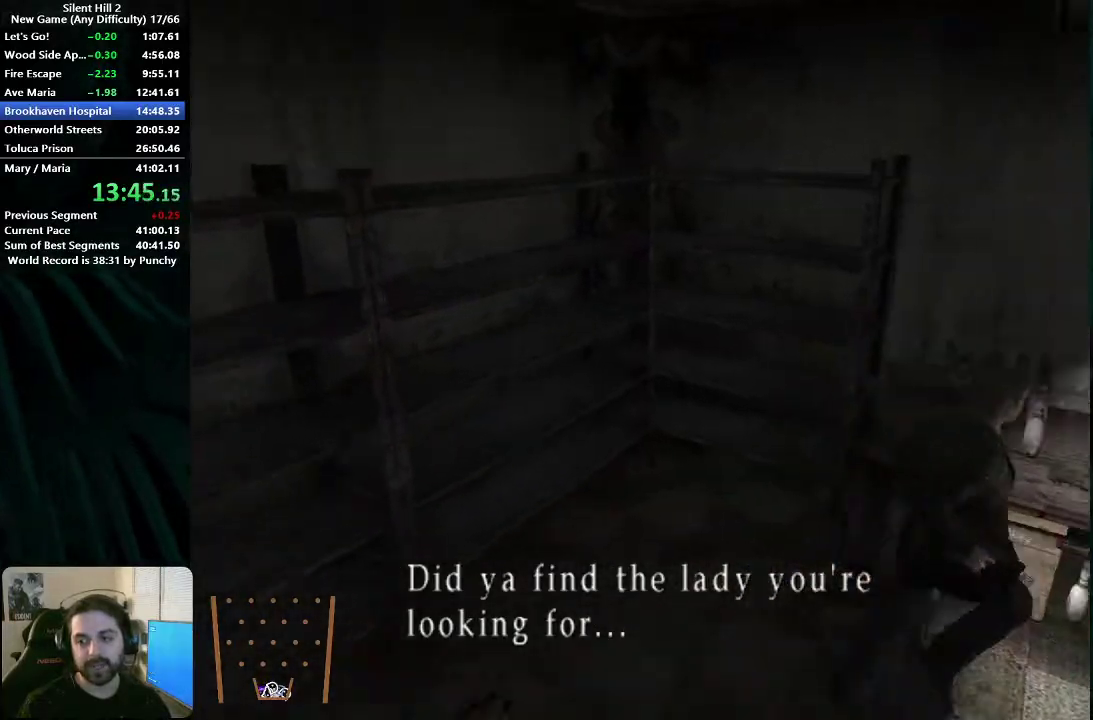
{"buttons": [], "left_stick": "up-right", "right_stick": "center", "events": [[483, "left_stick", "up-right"]]}
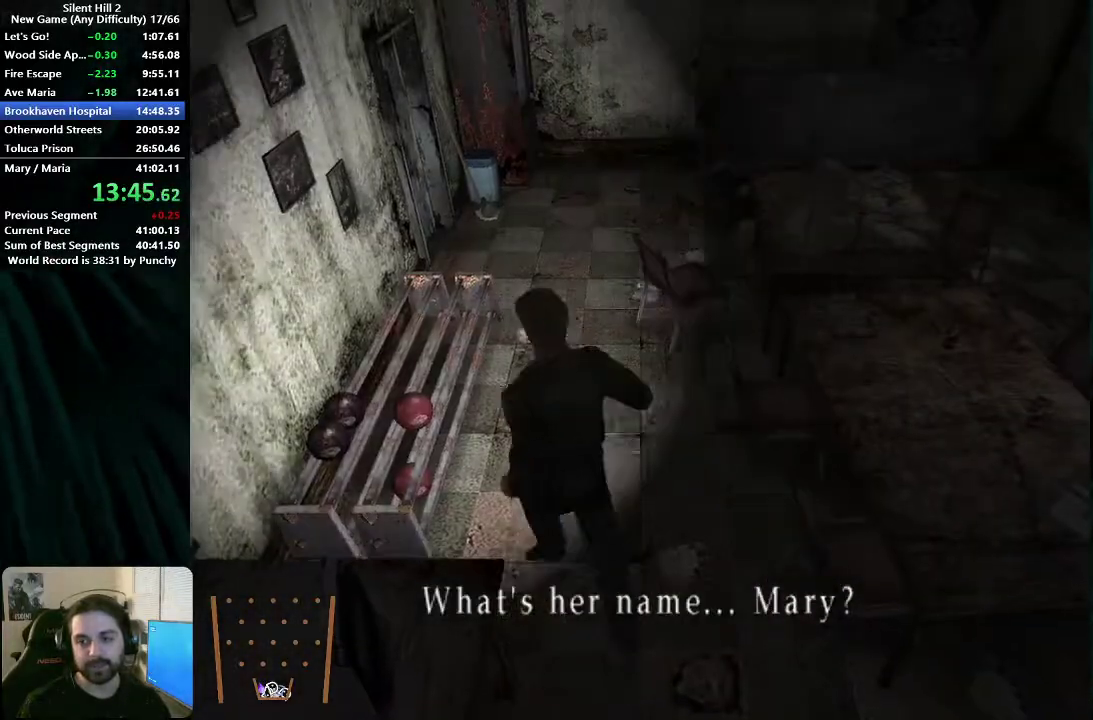
{"buttons": [], "left_stick": "up", "right_stick": "center", "events": [[167, "left_stick", "up"], [317, "left_stick", "up-right"], [483, "left_stick", "up"]]}
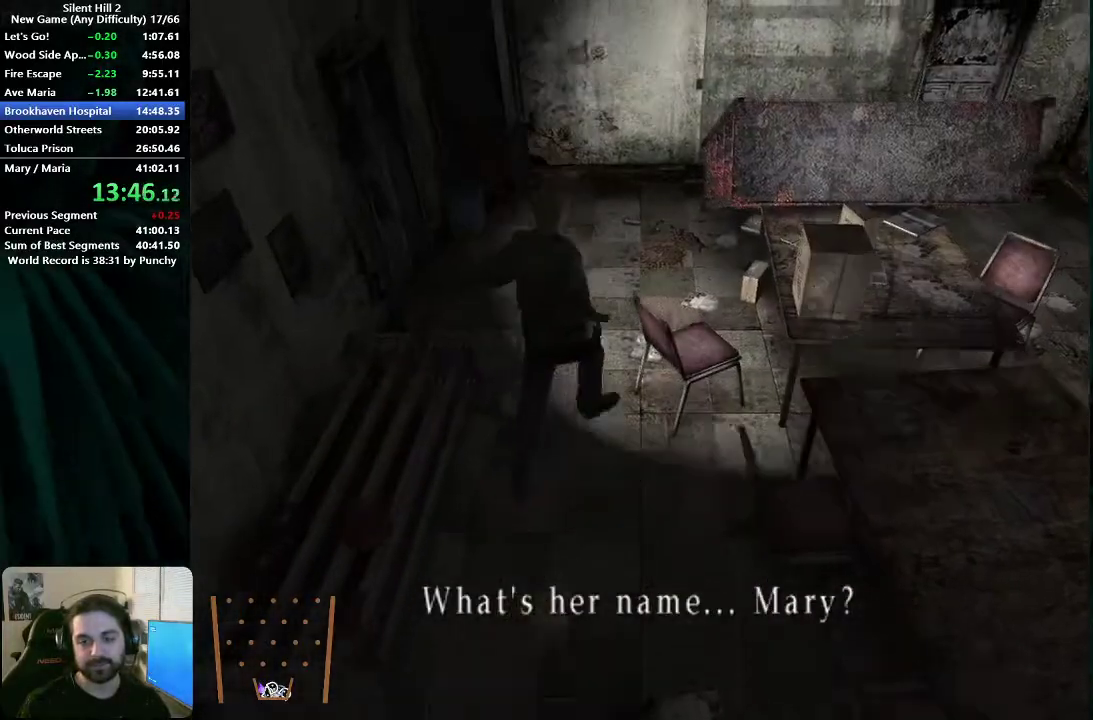
{"buttons": [], "left_stick": "left", "right_stick": "center", "events": [[217, "left_stick", "up-left"], [450, "left_stick", "left"]]}
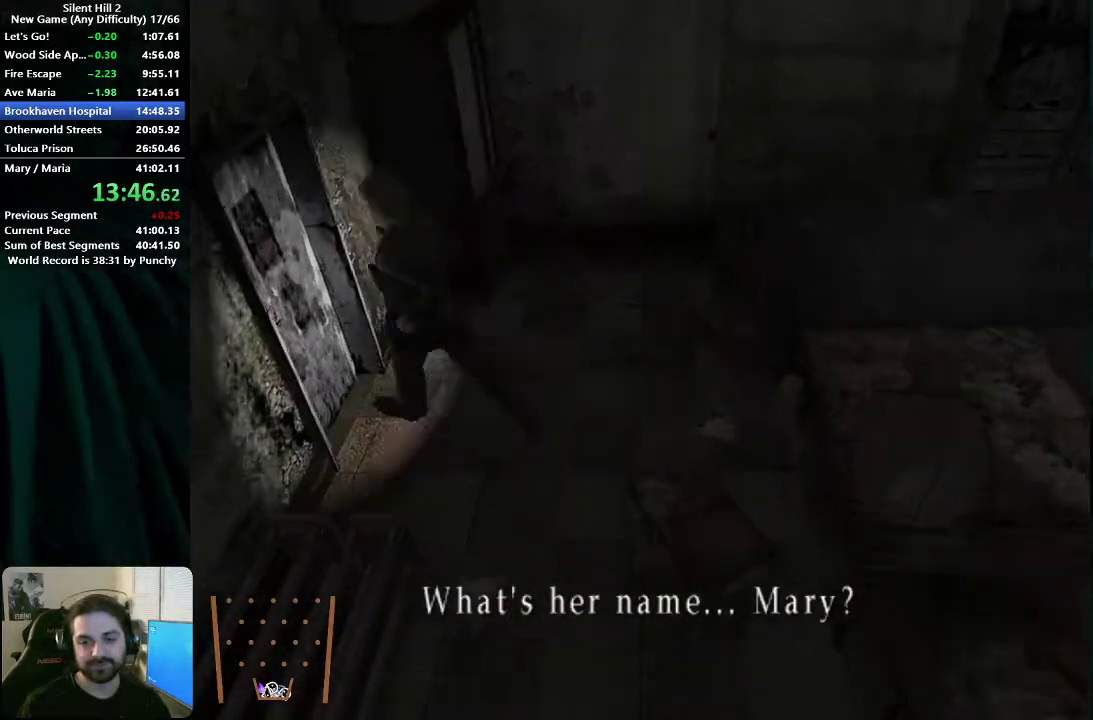
{"buttons": ["A"], "left_stick": "left", "right_stick": "center", "events": [[50, "A", "down"], [117, "A", "up"], [183, "A", "down"], [250, "A", "up"], [333, "A", "down"], [383, "A", "up"], [467, "A", "down"]]}
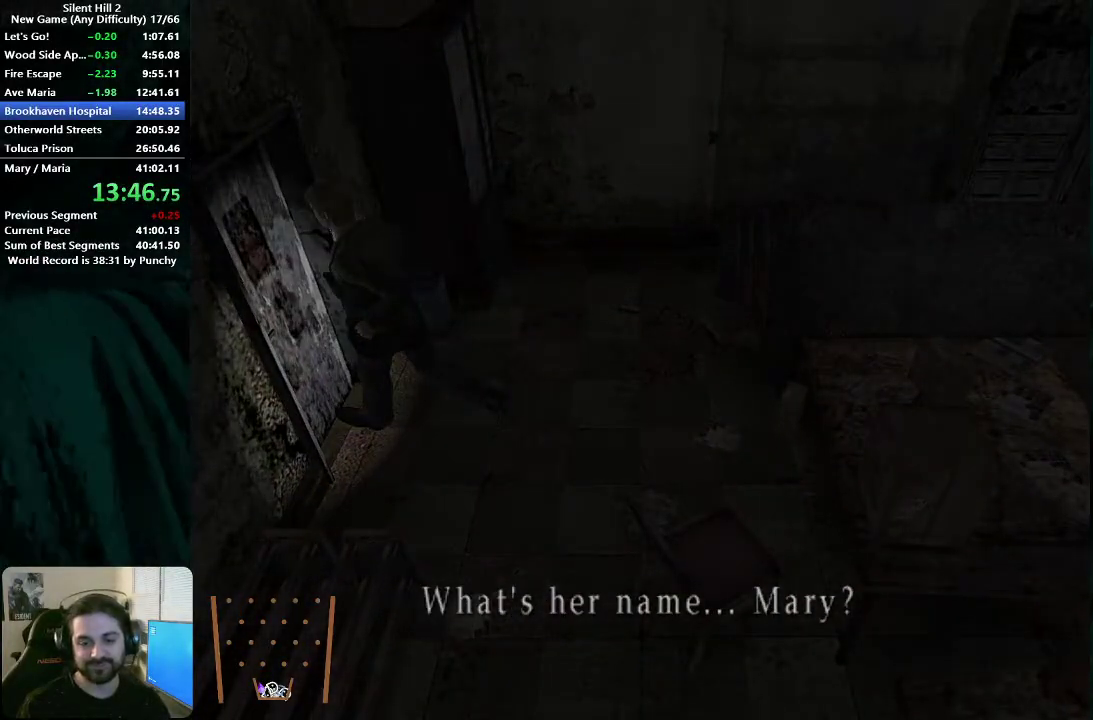
{"buttons": ["X"], "left_stick": "right", "right_stick": "center", "events": [[17, "left_stick", "down-left"], [50, "A", "up"], [83, "left_stick", "down"], [117, "A", "down"], [167, "left_stick", "right"], [200, "A", "up"], [500, "X", "down"]]}
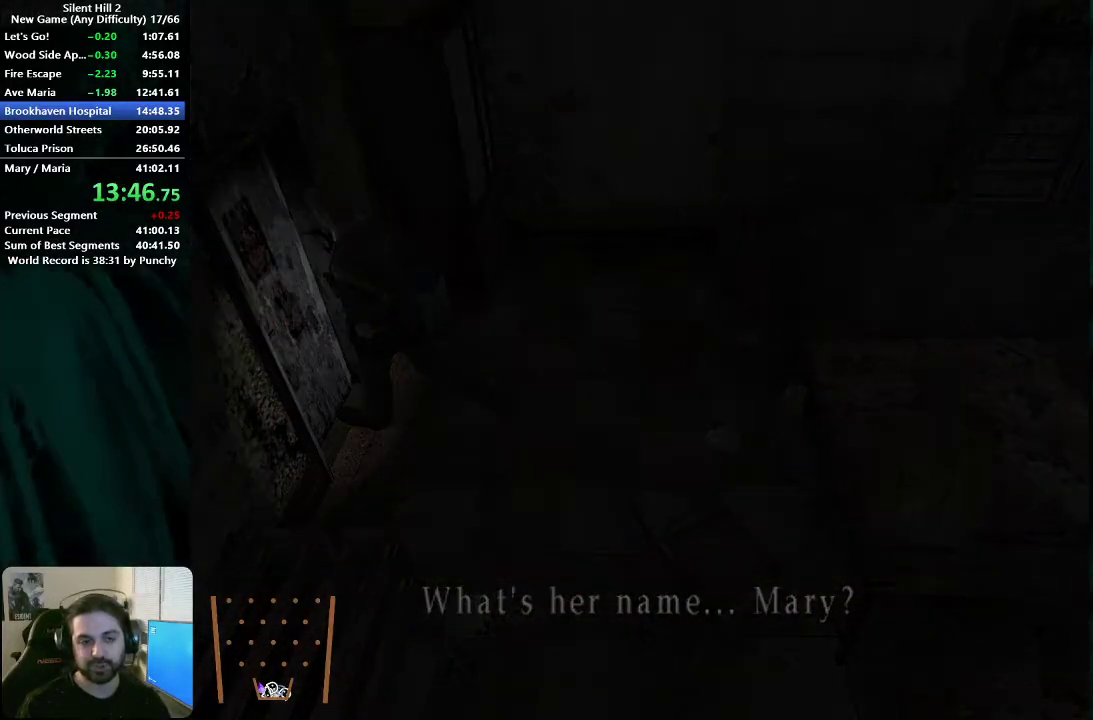
{"buttons": [], "left_stick": "right", "right_stick": "center", "events": [[67, "X", "up"]]}
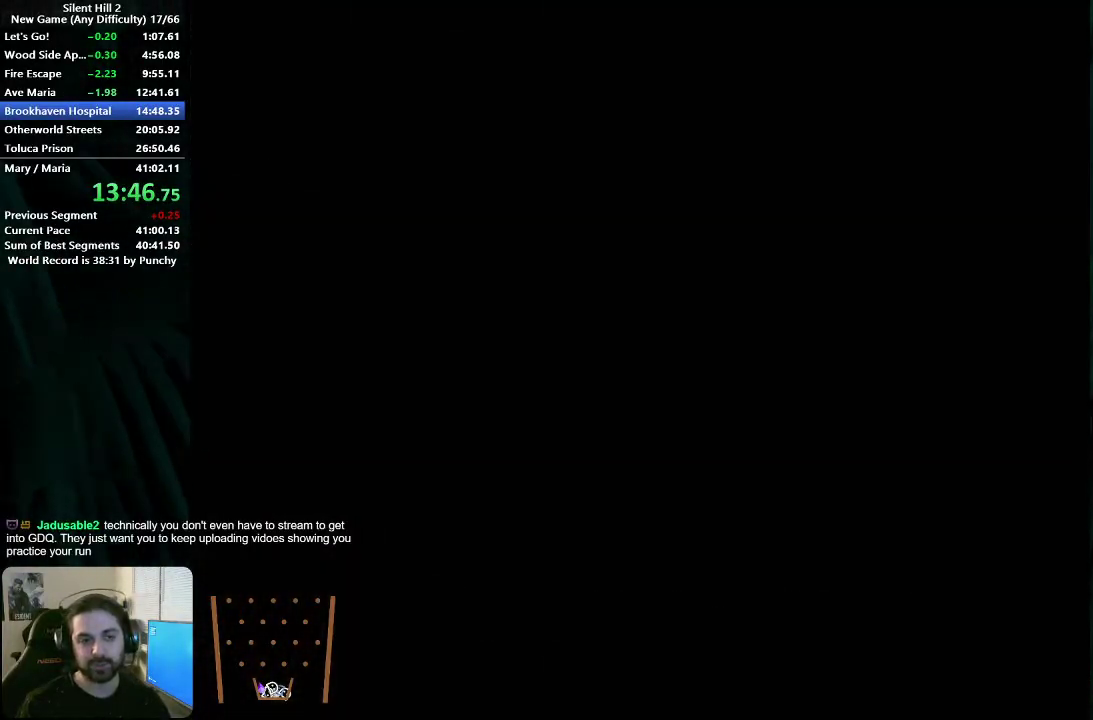
{"buttons": [], "left_stick": "right", "right_stick": "center", "events": []}
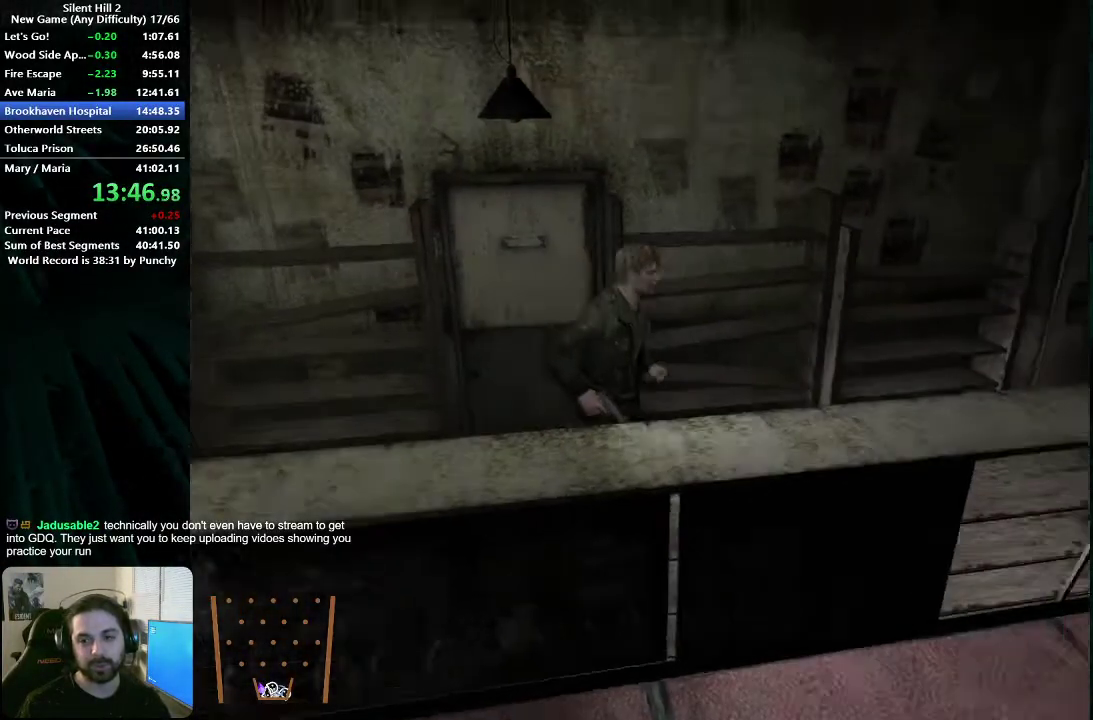
{"buttons": [], "left_stick": "up-right", "right_stick": "center", "events": [[267, "left_stick", "up-right"]]}